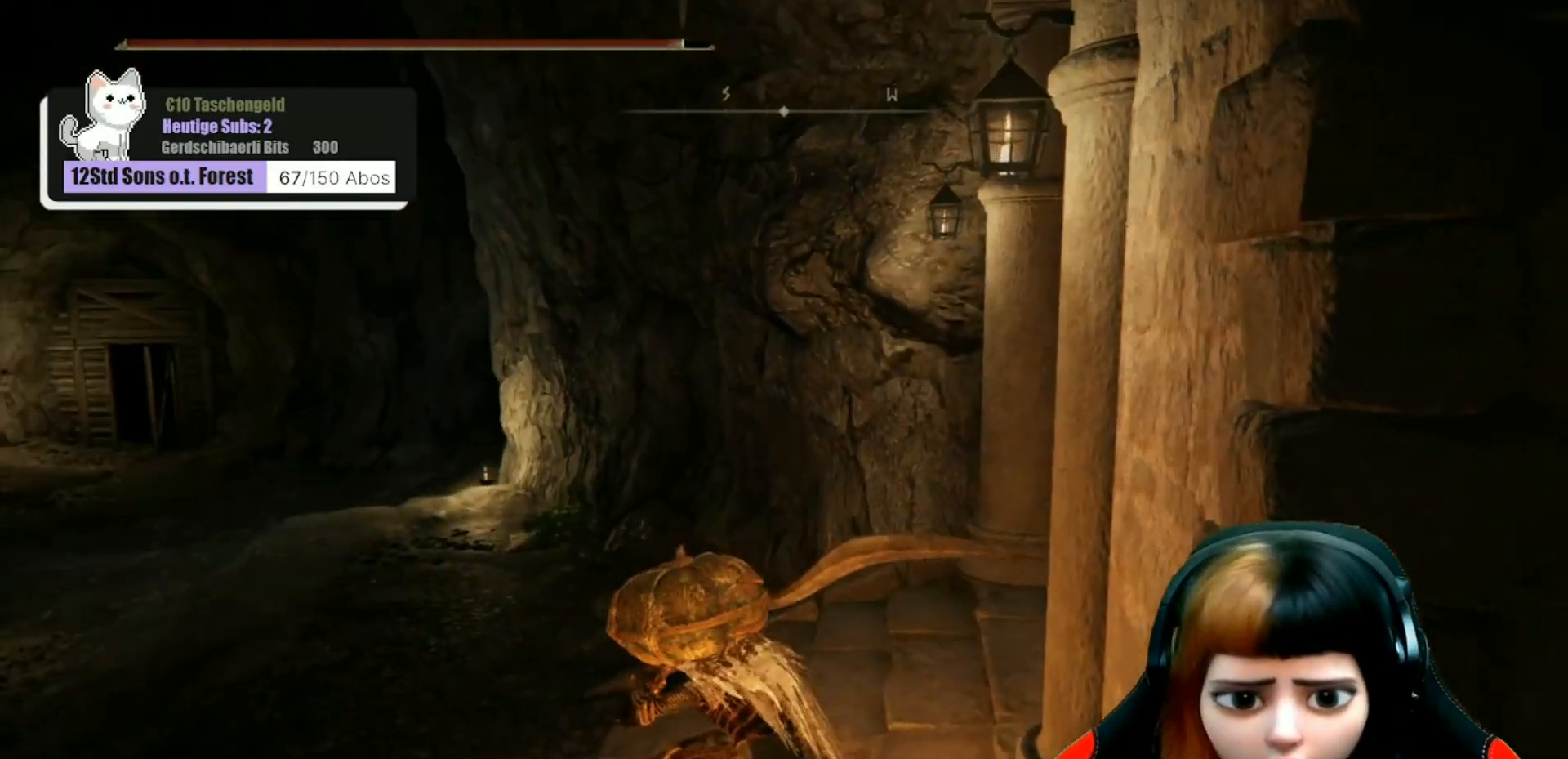
Gameplay with a controller (Xbox layout); each line is a JSON object with the inputs held at the frame after it. "events" lists button and stick changes between this image and that frame as [ms after this image, input, new state], when the widget could be followed in between. Not read: Z.
{"buttons": [], "left_stick": "up-left", "right_stick": "left", "events": [[67, "left_stick", "up-left"], [167, "right_stick", "left"]]}
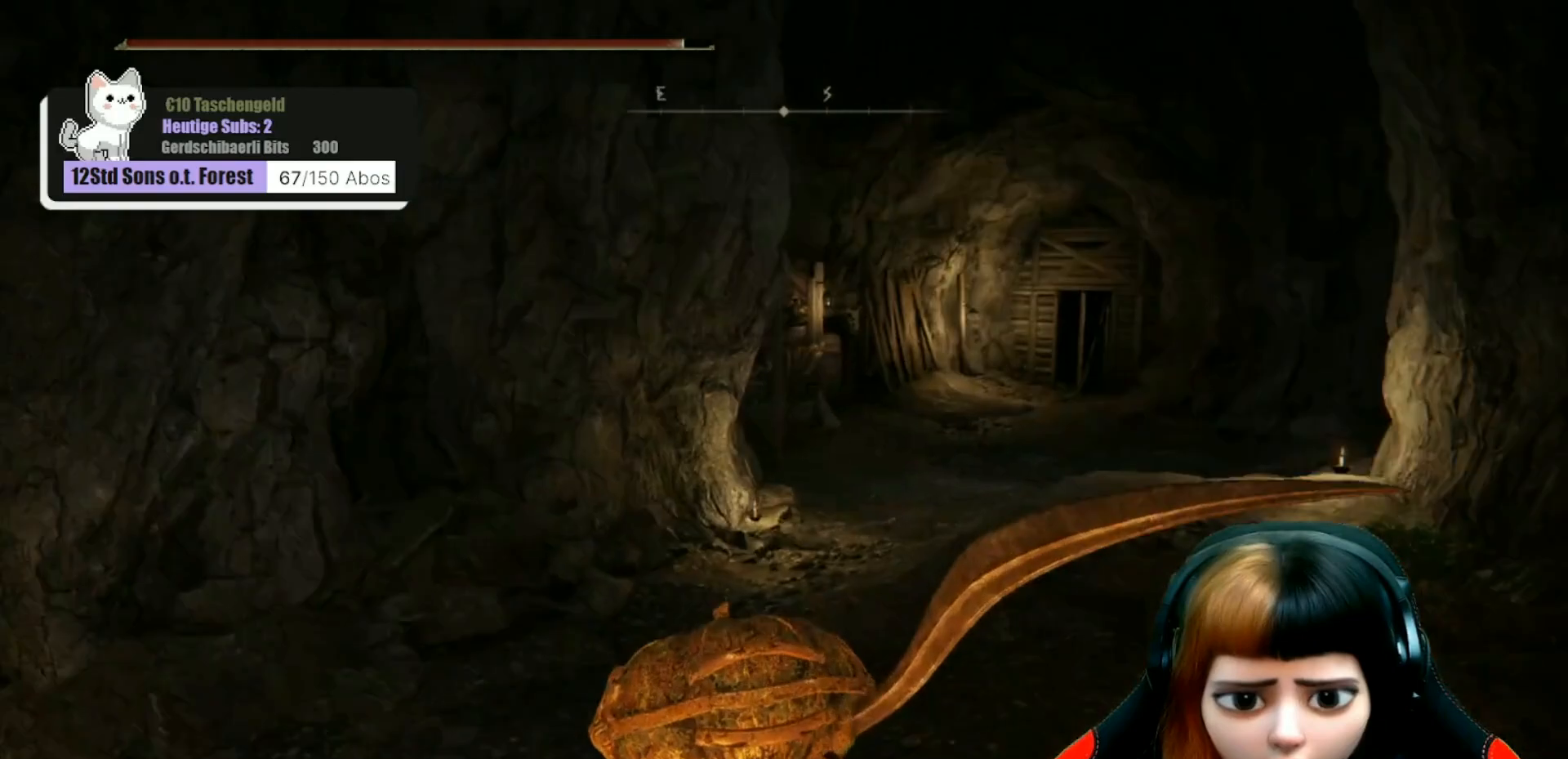
{"buttons": [], "left_stick": "up", "right_stick": "center", "events": [[267, "left_stick", "up"], [300, "right_stick", "center"]]}
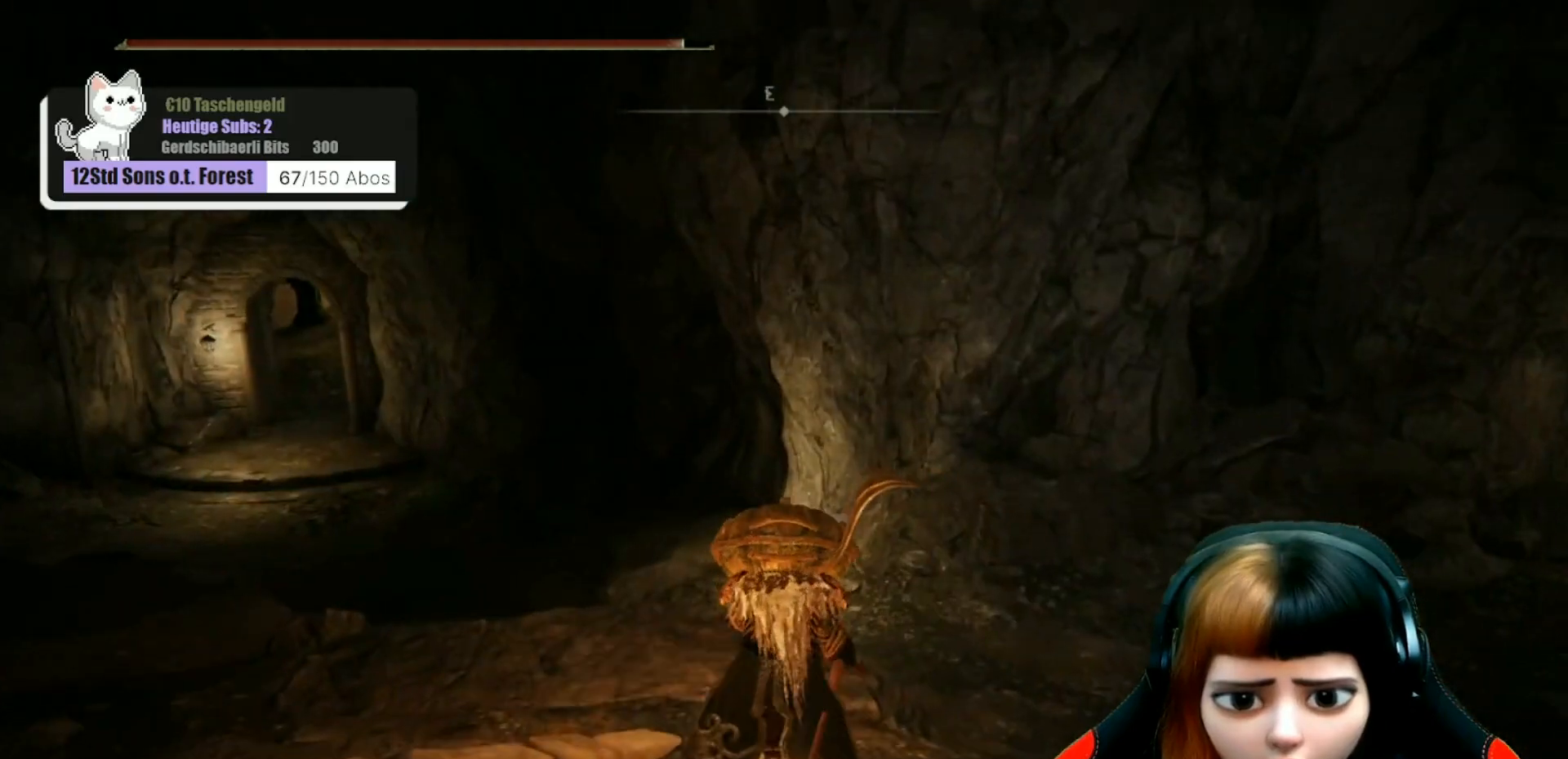
{"buttons": [], "left_stick": "up-left", "right_stick": "left", "events": [[433, "left_stick", "up-left"], [433, "right_stick", "left"]]}
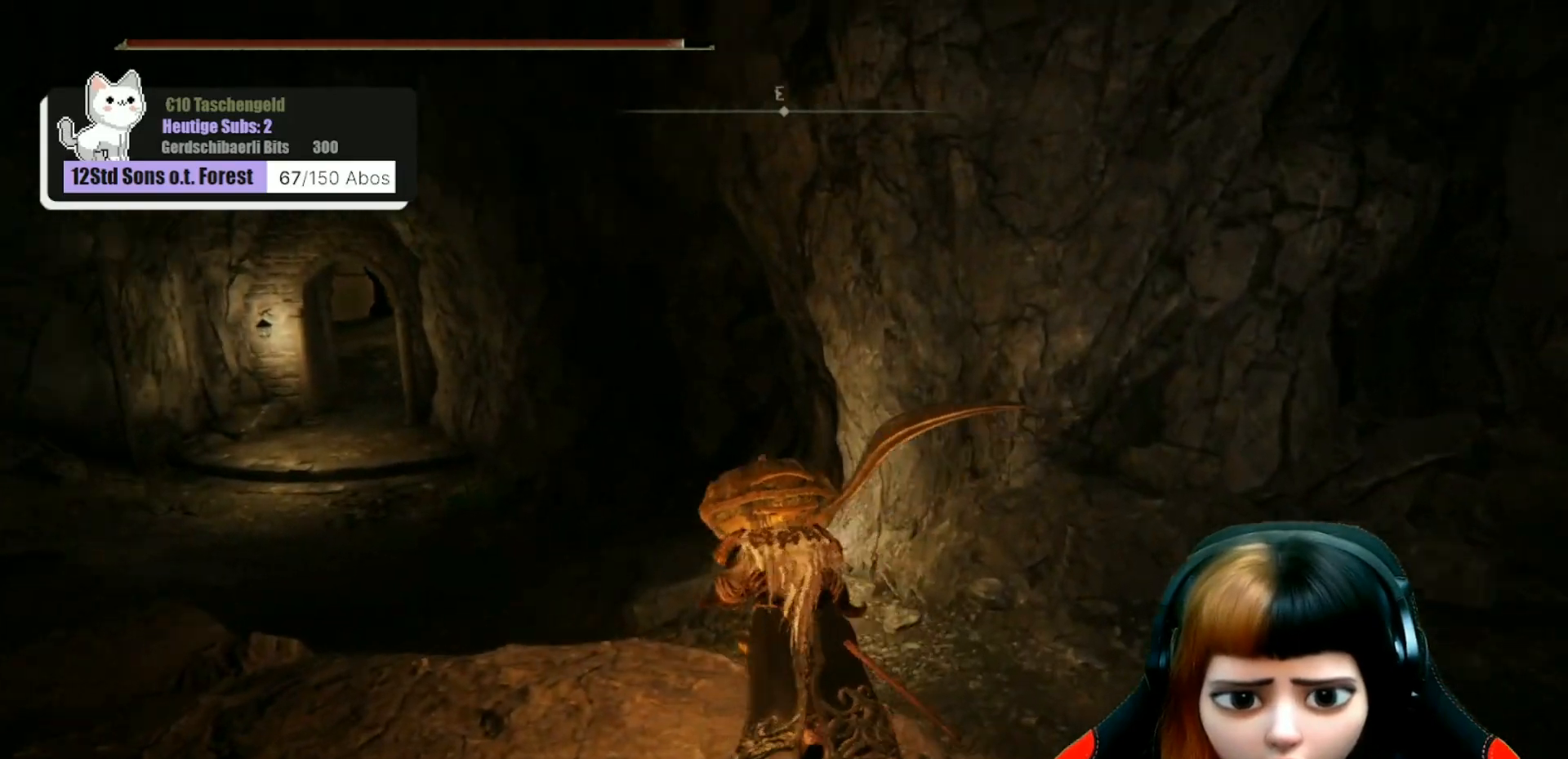
{"buttons": [], "left_stick": "up", "right_stick": "center", "events": [[233, "right_stick", "center"], [300, "L3", "down"], [367, "L3", "up"], [467, "left_stick", "up"]]}
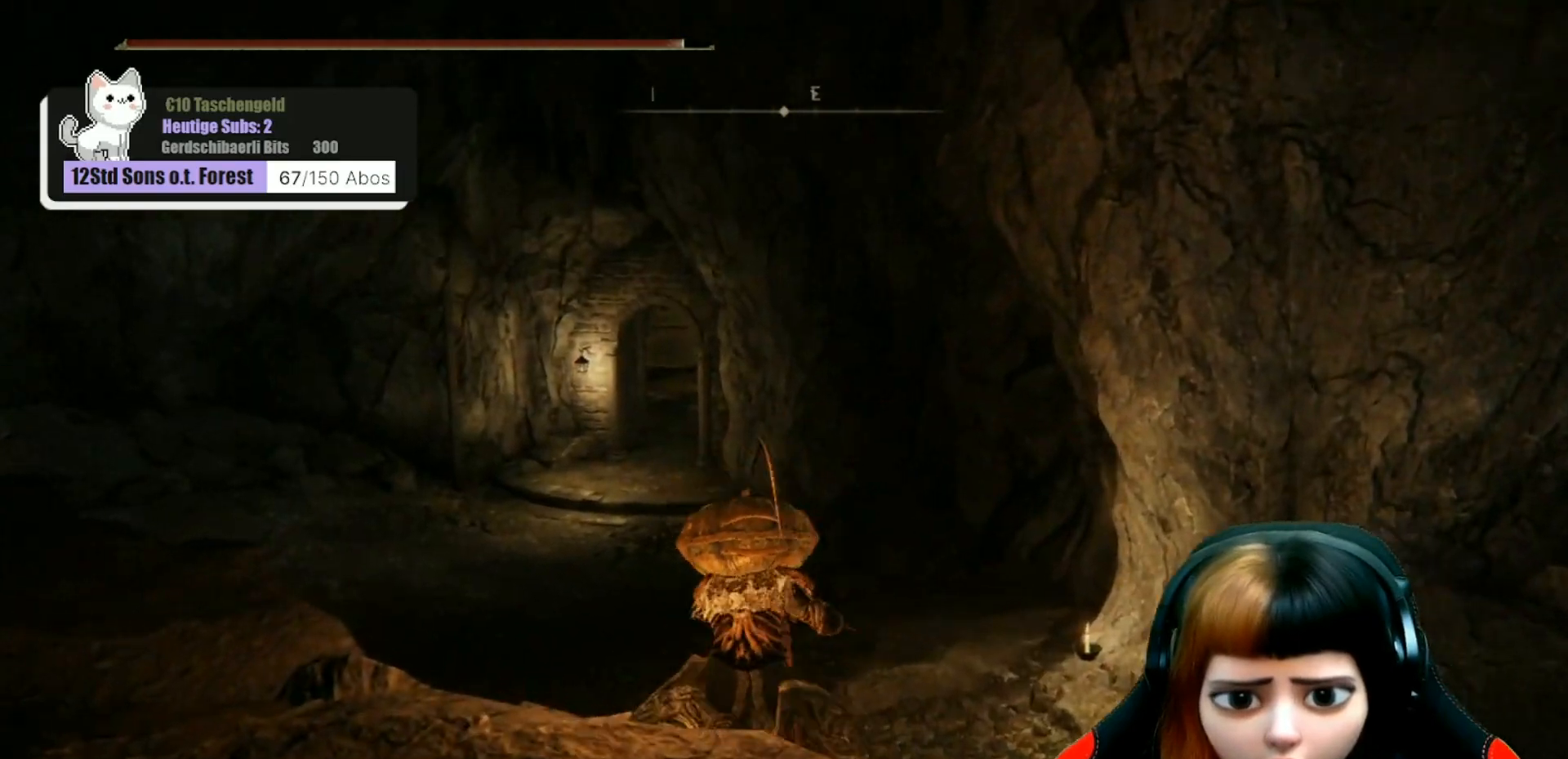
{"buttons": [], "left_stick": "up", "right_stick": "center", "events": [[67, "right_stick", "left"], [233, "right_stick", "center"]]}
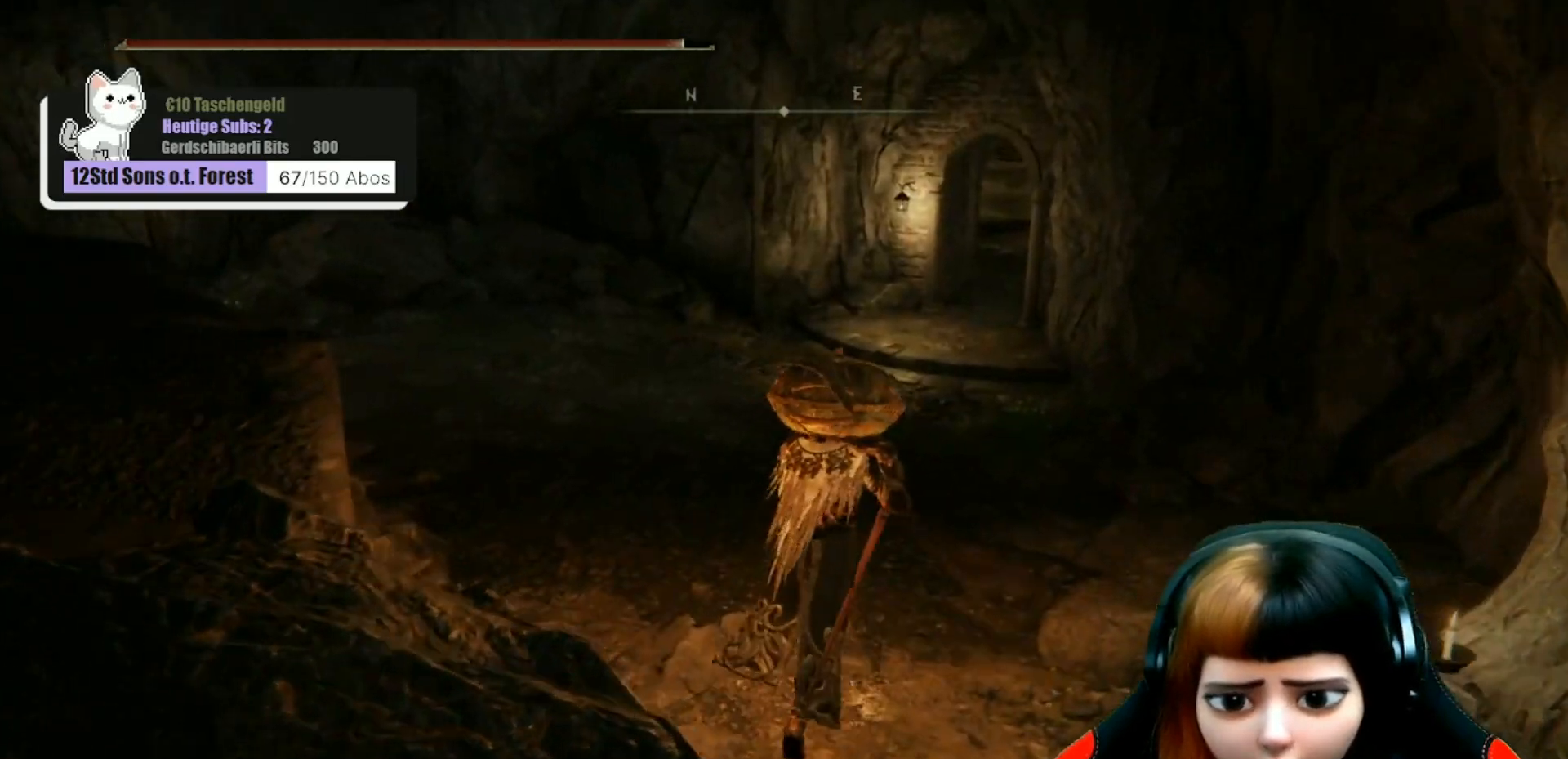
{"buttons": [], "left_stick": "up", "right_stick": "up", "events": [[467, "right_stick", "up"]]}
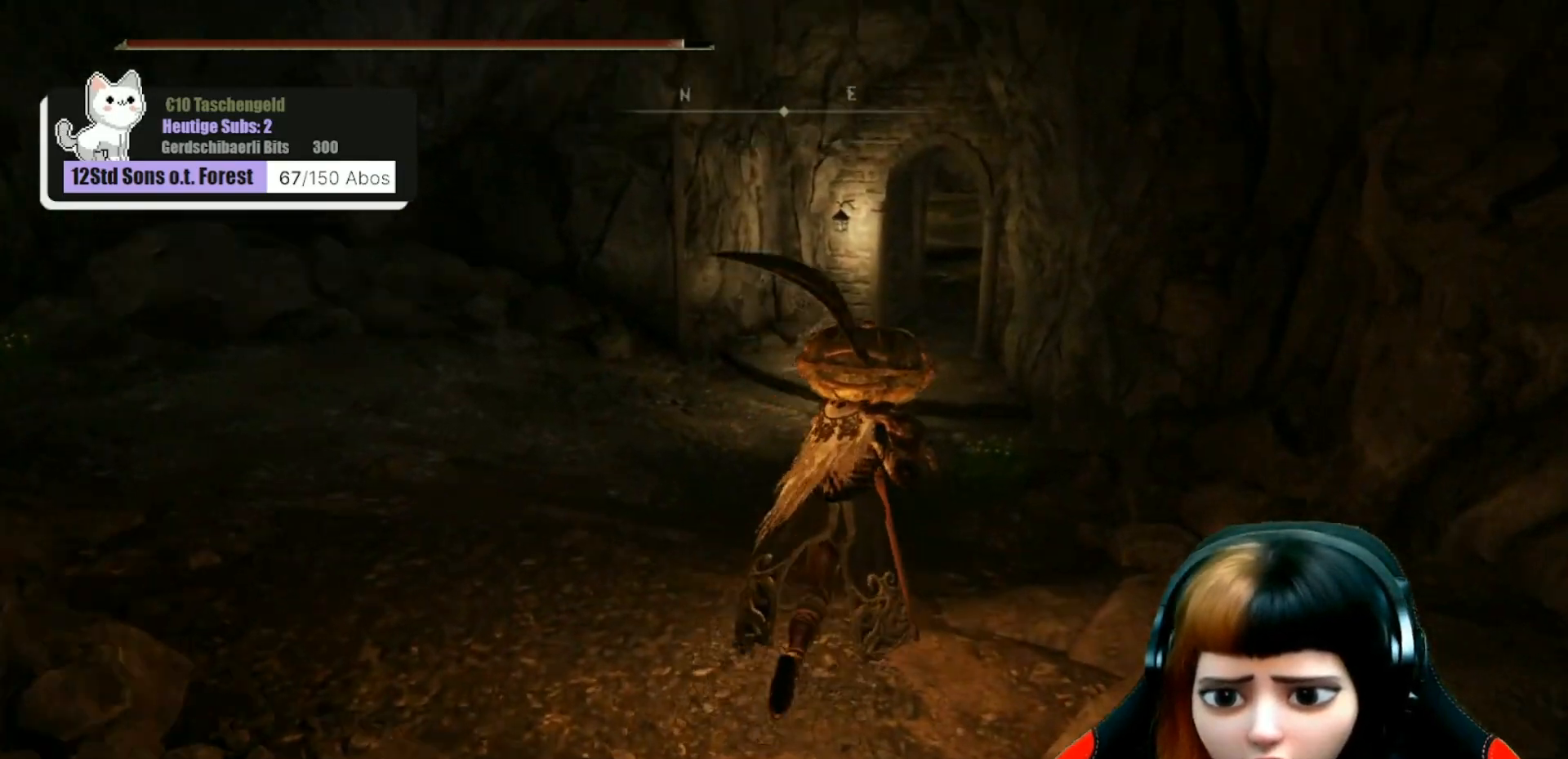
{"buttons": [], "left_stick": "up", "right_stick": "center", "events": [[167, "right_stick", "center"], [367, "Y", "down"], [467, "Y", "up"]]}
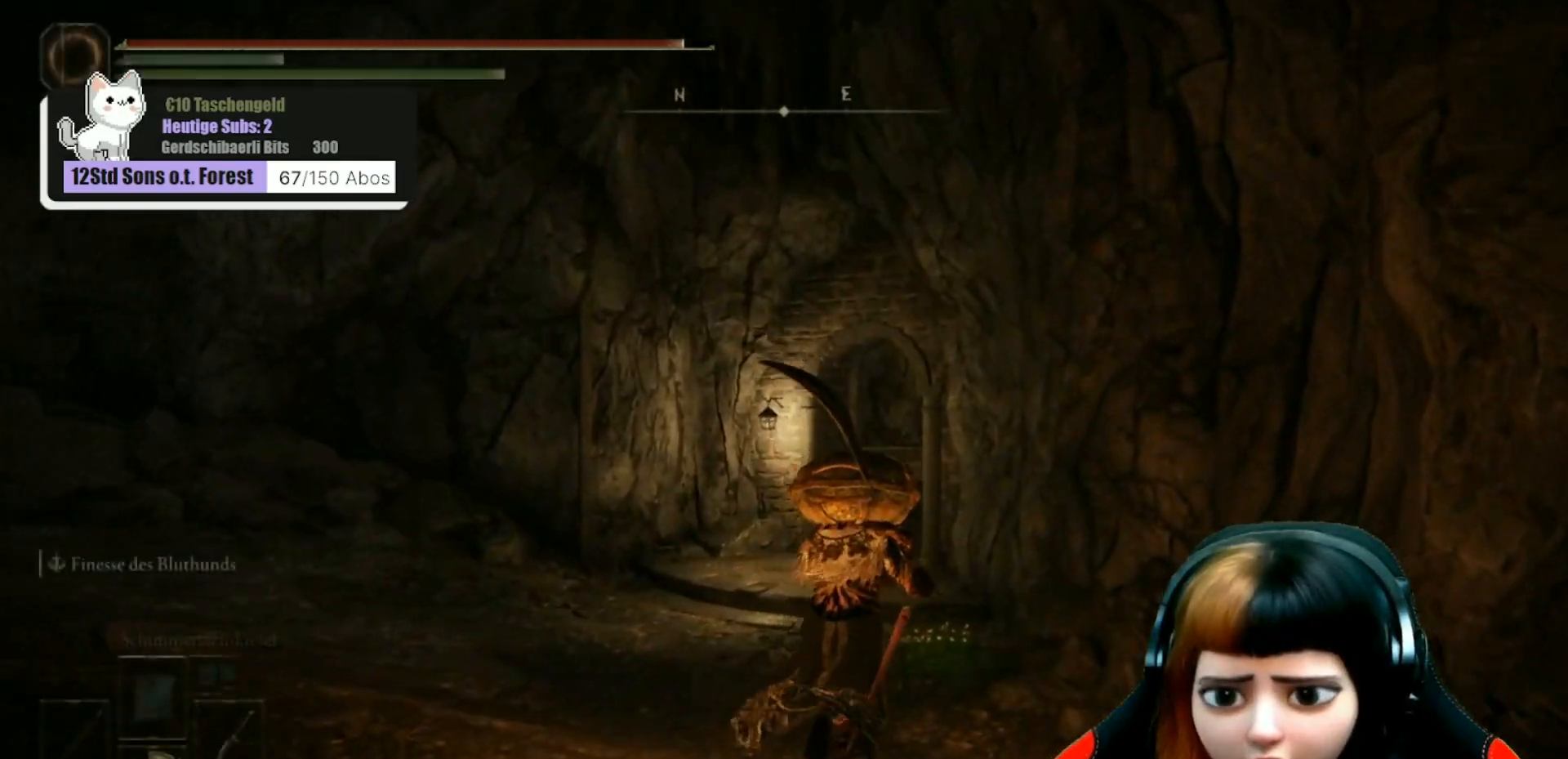
{"buttons": [], "left_stick": "up", "right_stick": "center", "events": [[67, "Y", "down"], [133, "Y", "up"], [233, "Y", "down"], [300, "Y", "up"], [400, "Y", "down"], [500, "Y", "up"]]}
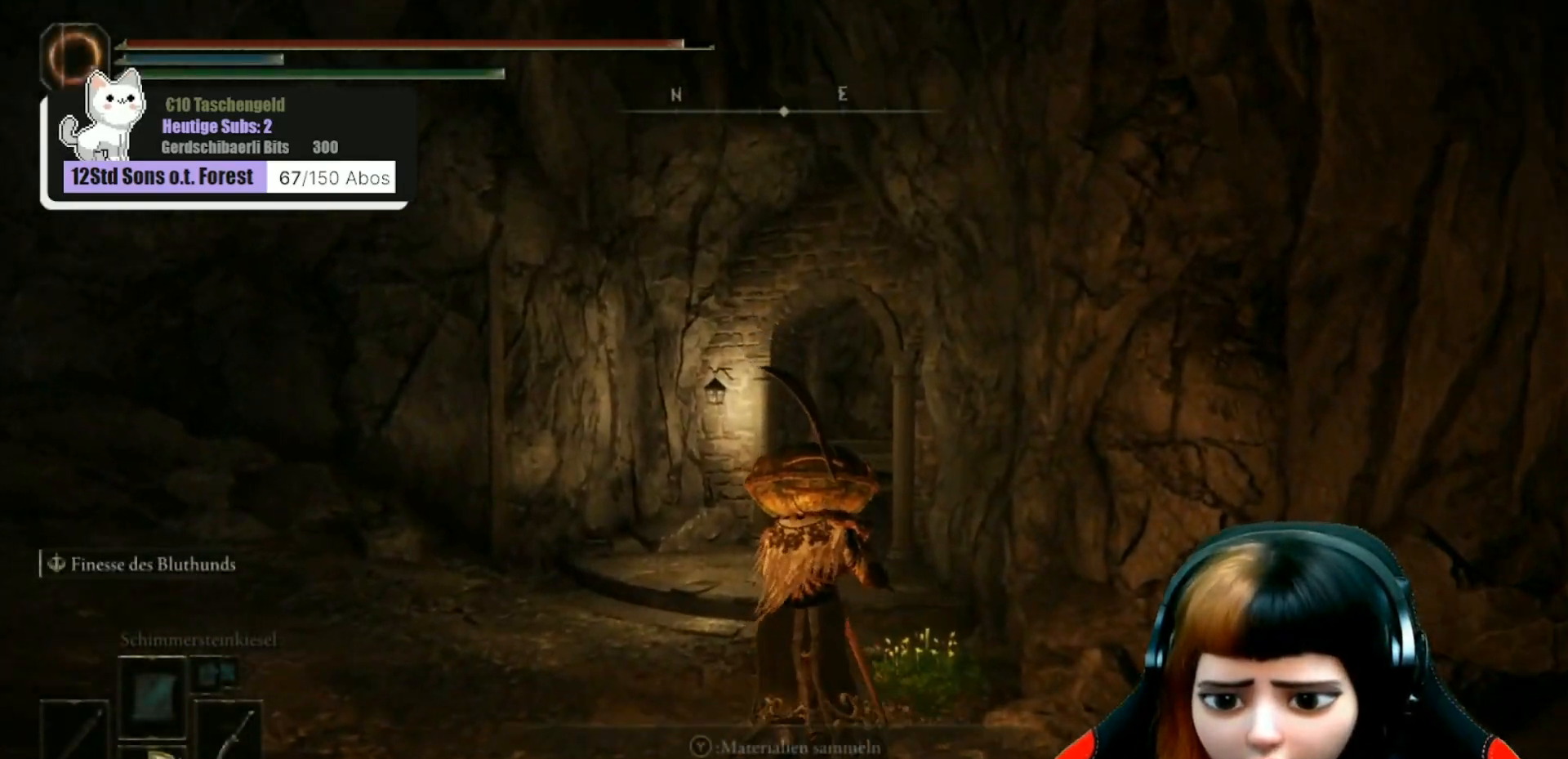
{"buttons": [], "left_stick": "up-left", "right_stick": "right", "events": [[100, "Y", "down"], [167, "Y", "up"], [400, "left_stick", "up-left"], [400, "right_stick", "right"]]}
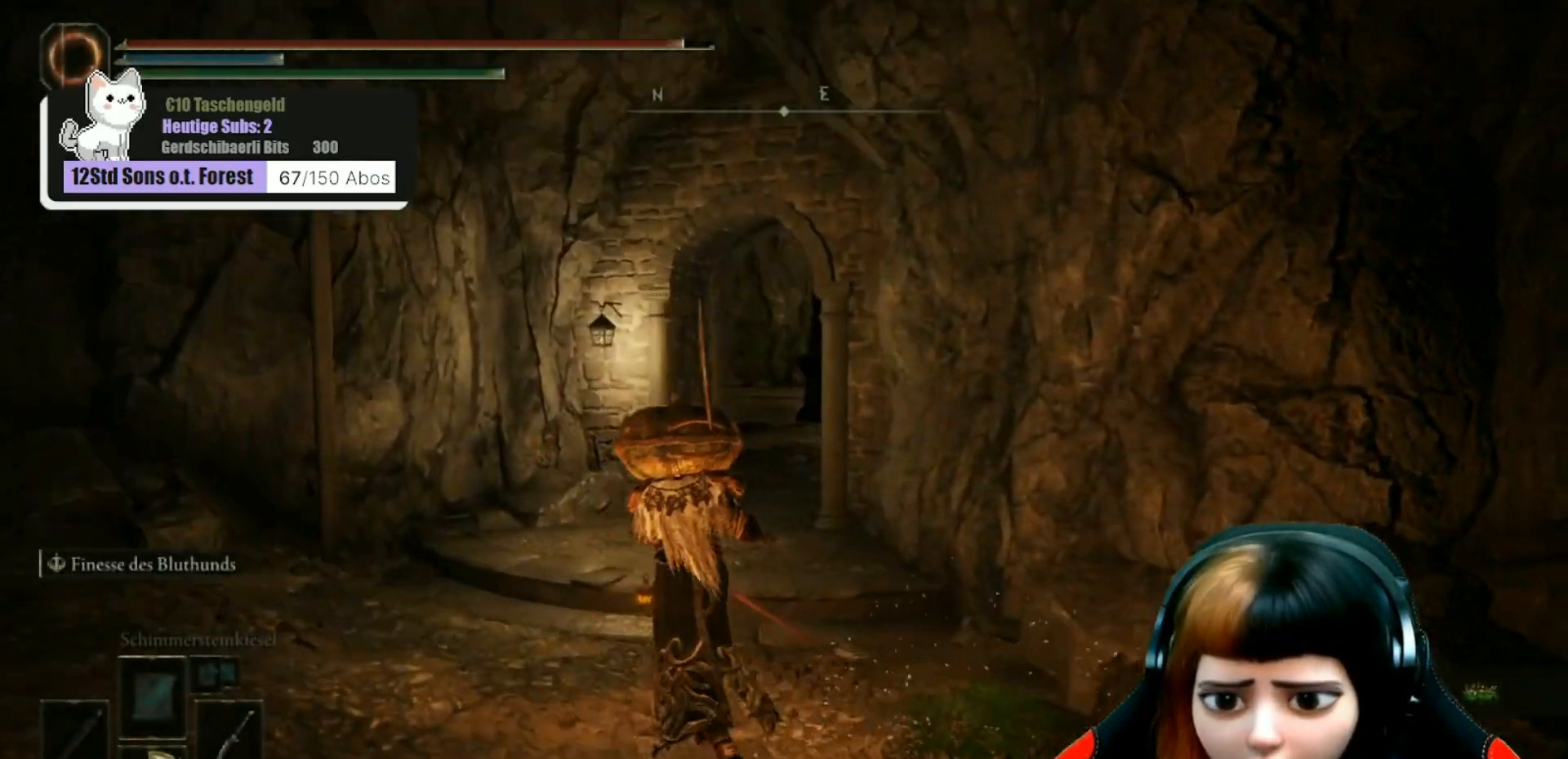
{"buttons": [], "left_stick": "up-left", "right_stick": "right", "events": [[67, "right_stick", "down-right"], [500, "right_stick", "right"]]}
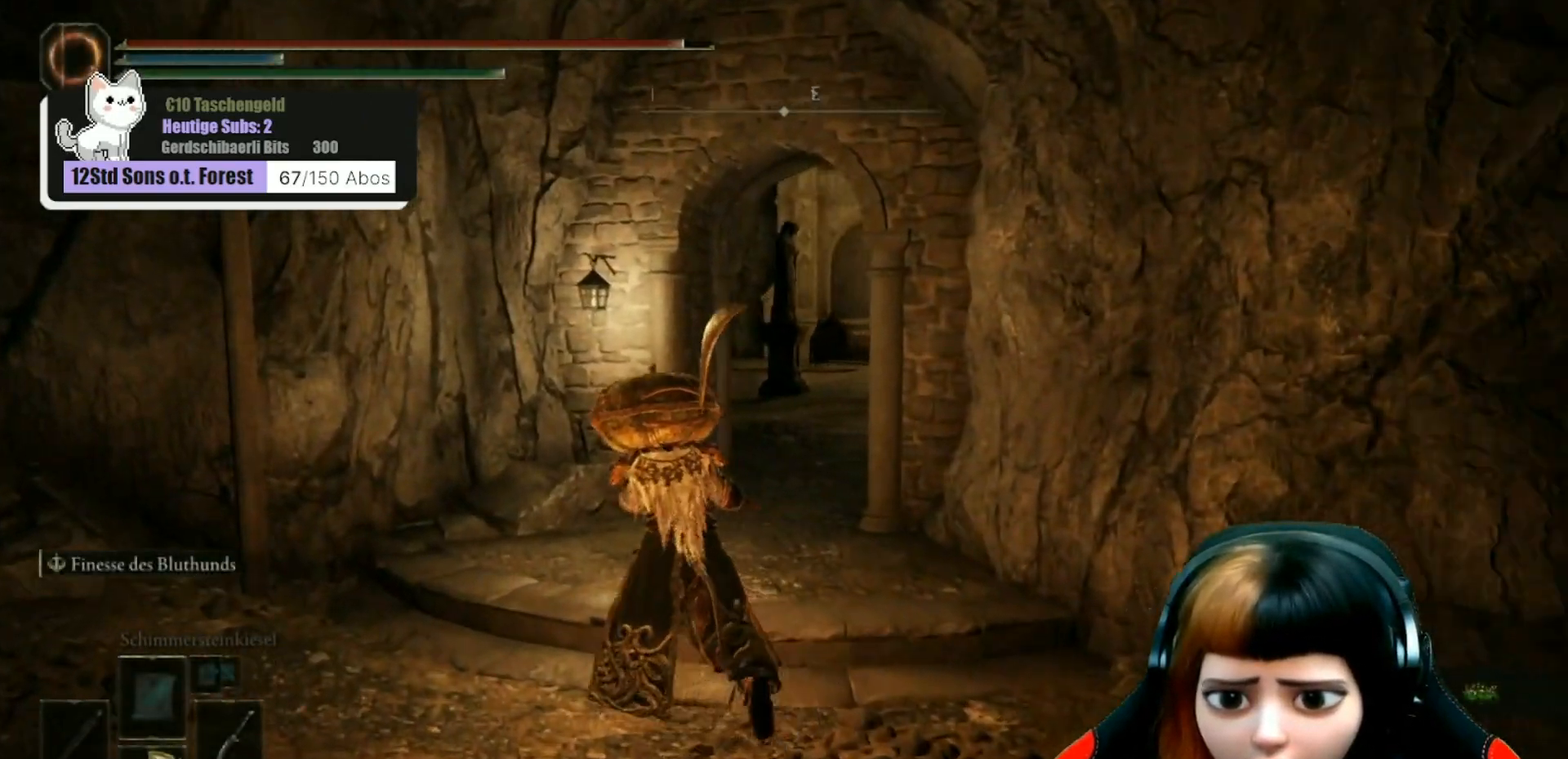
{"buttons": [], "left_stick": "up", "right_stick": "center", "events": [[133, "left_stick", "up"], [267, "right_stick", "center"]]}
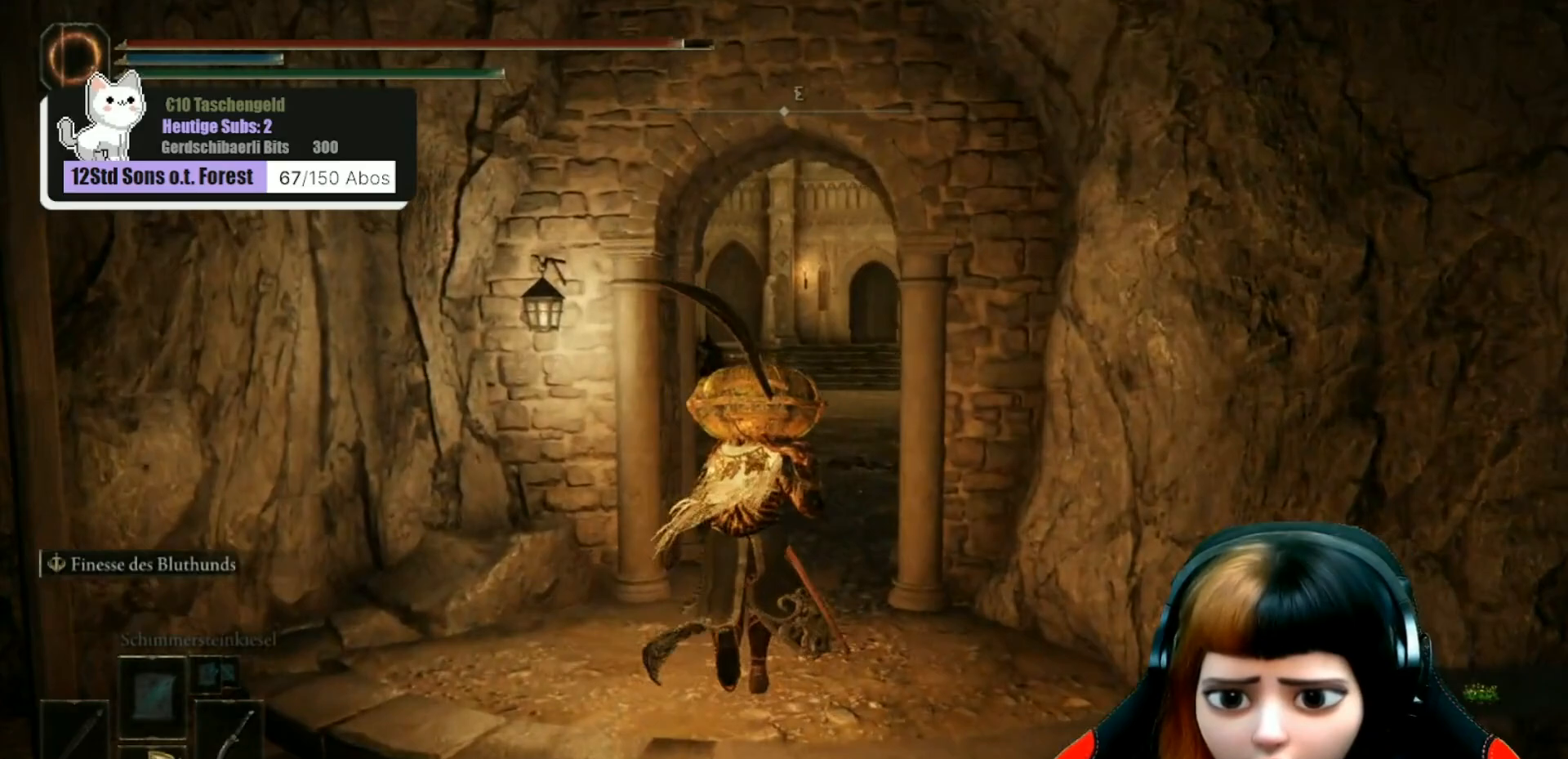
{"buttons": [], "left_stick": "up", "right_stick": "right", "events": [[367, "right_stick", "right"]]}
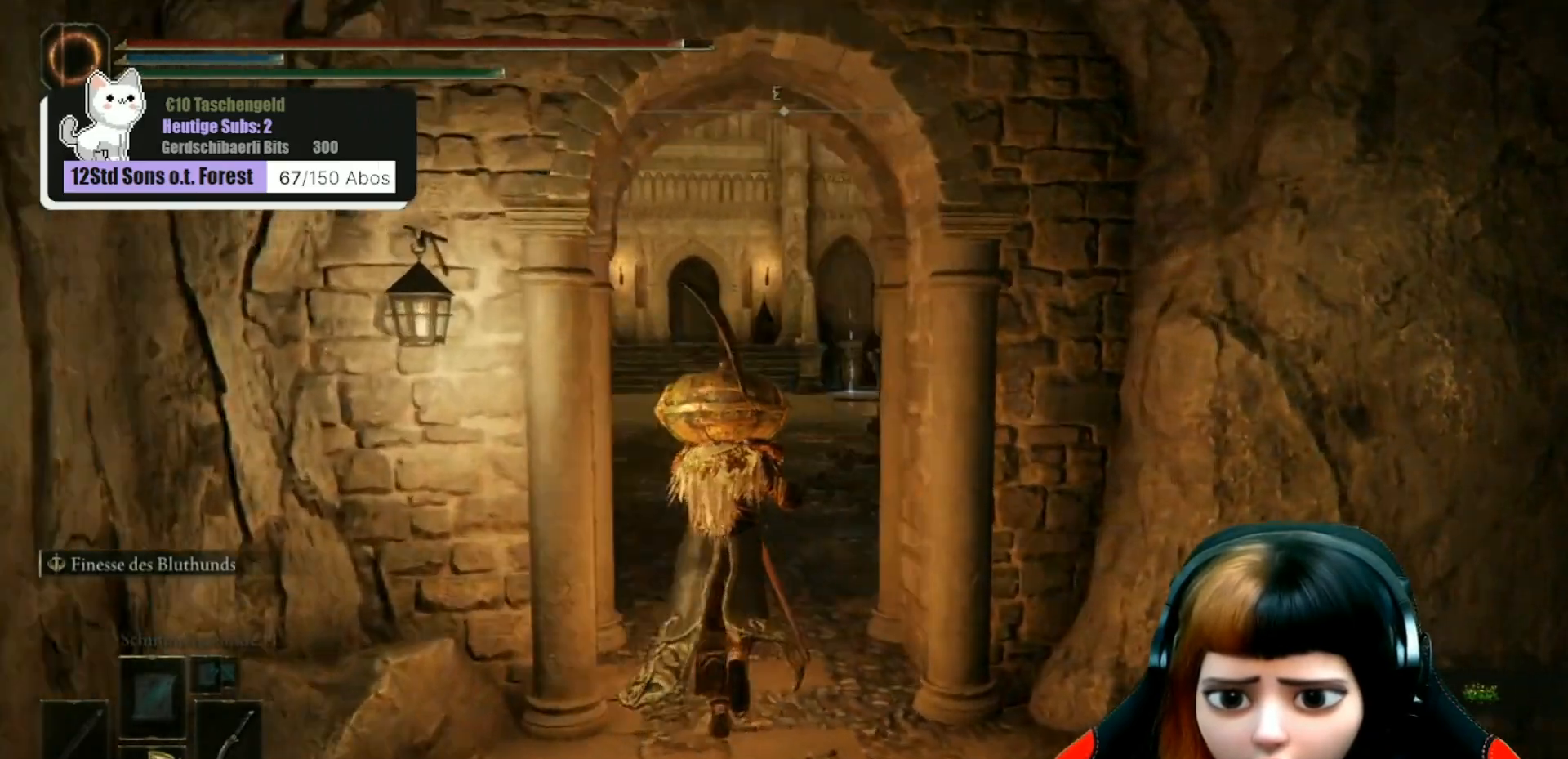
{"buttons": [], "left_stick": "up", "right_stick": "center", "events": [[67, "right_stick", "center"]]}
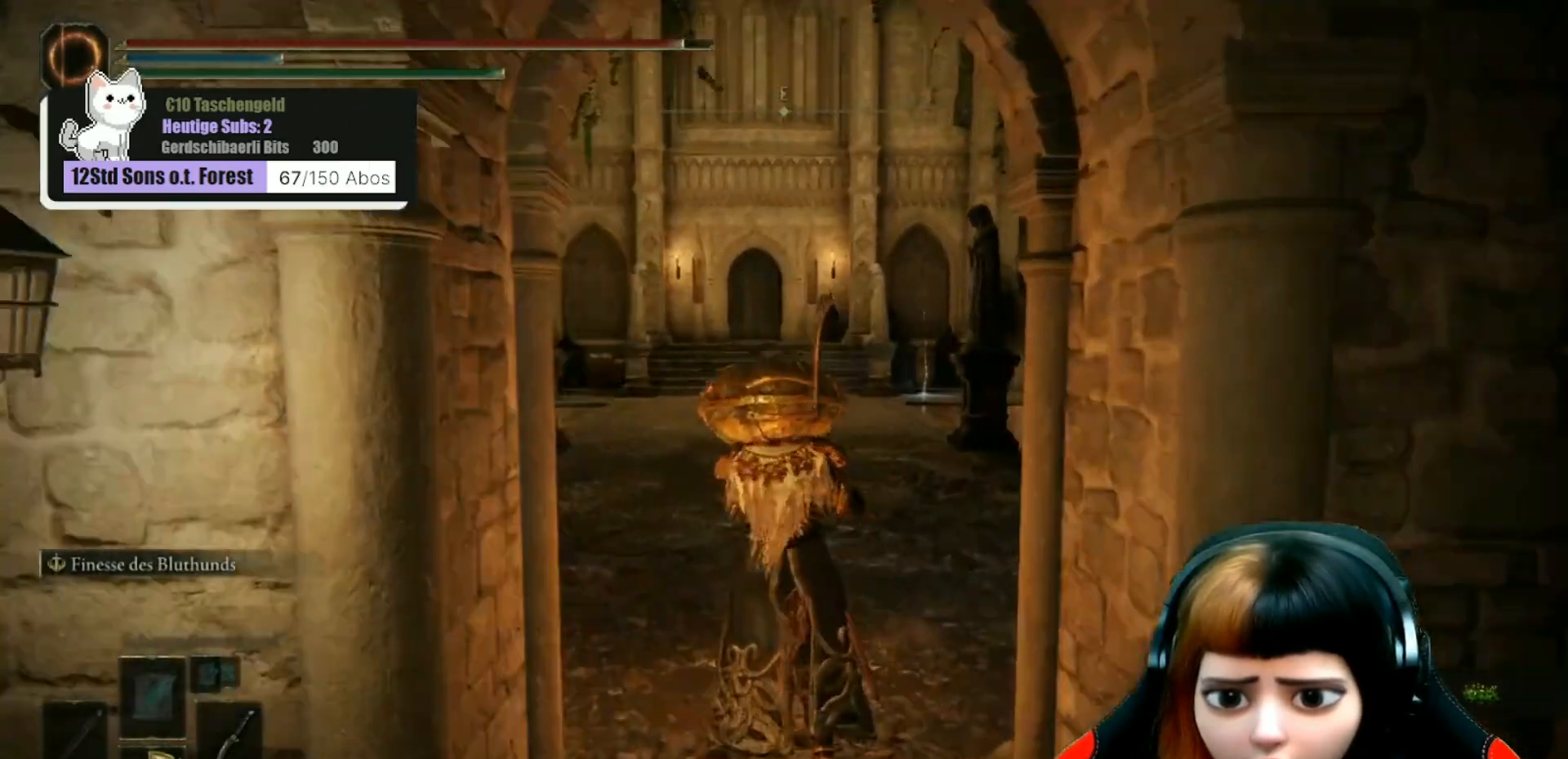
{"buttons": [], "left_stick": "up", "right_stick": "center", "events": []}
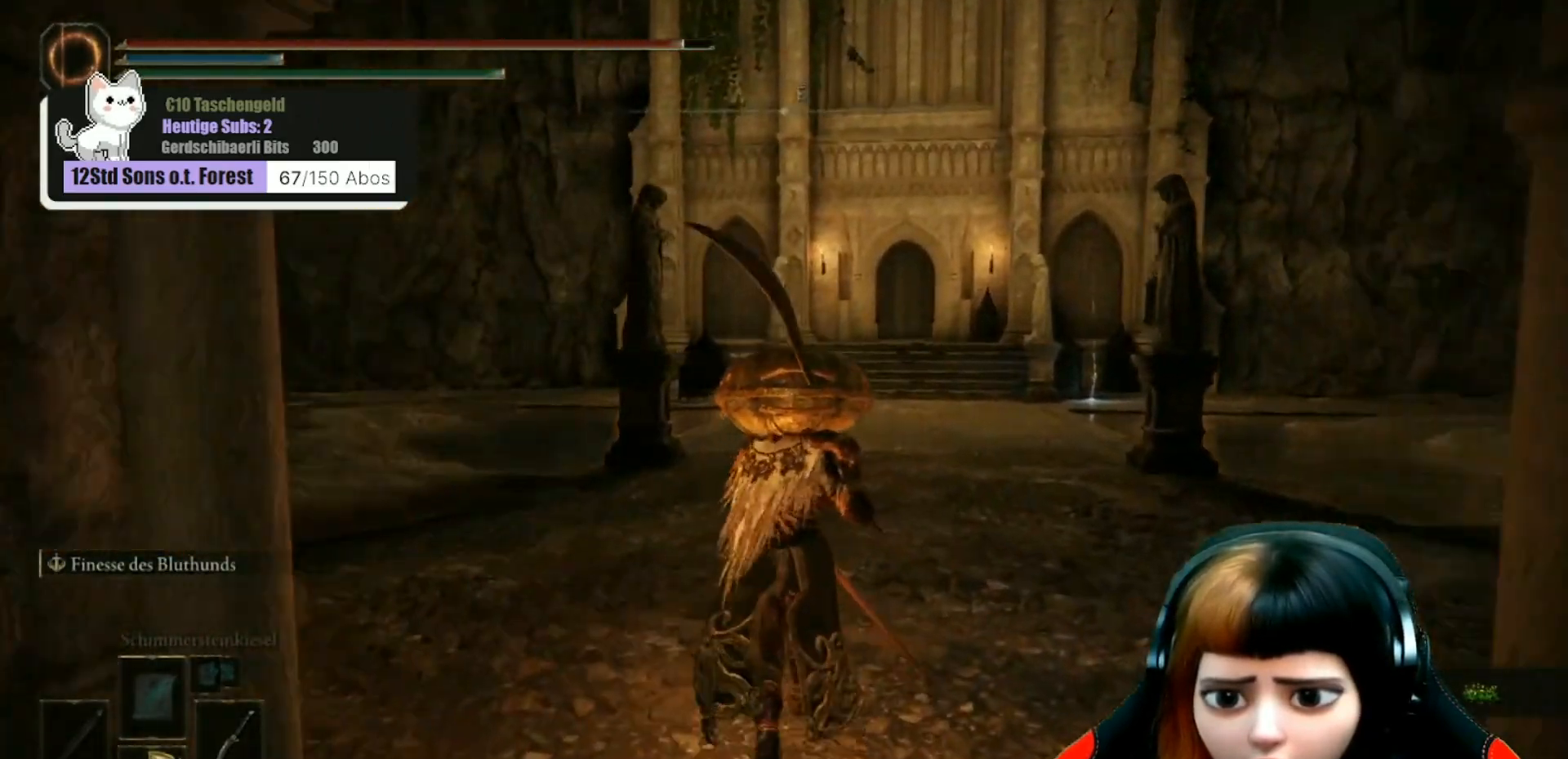
{"buttons": [], "left_stick": "up", "right_stick": "center", "events": []}
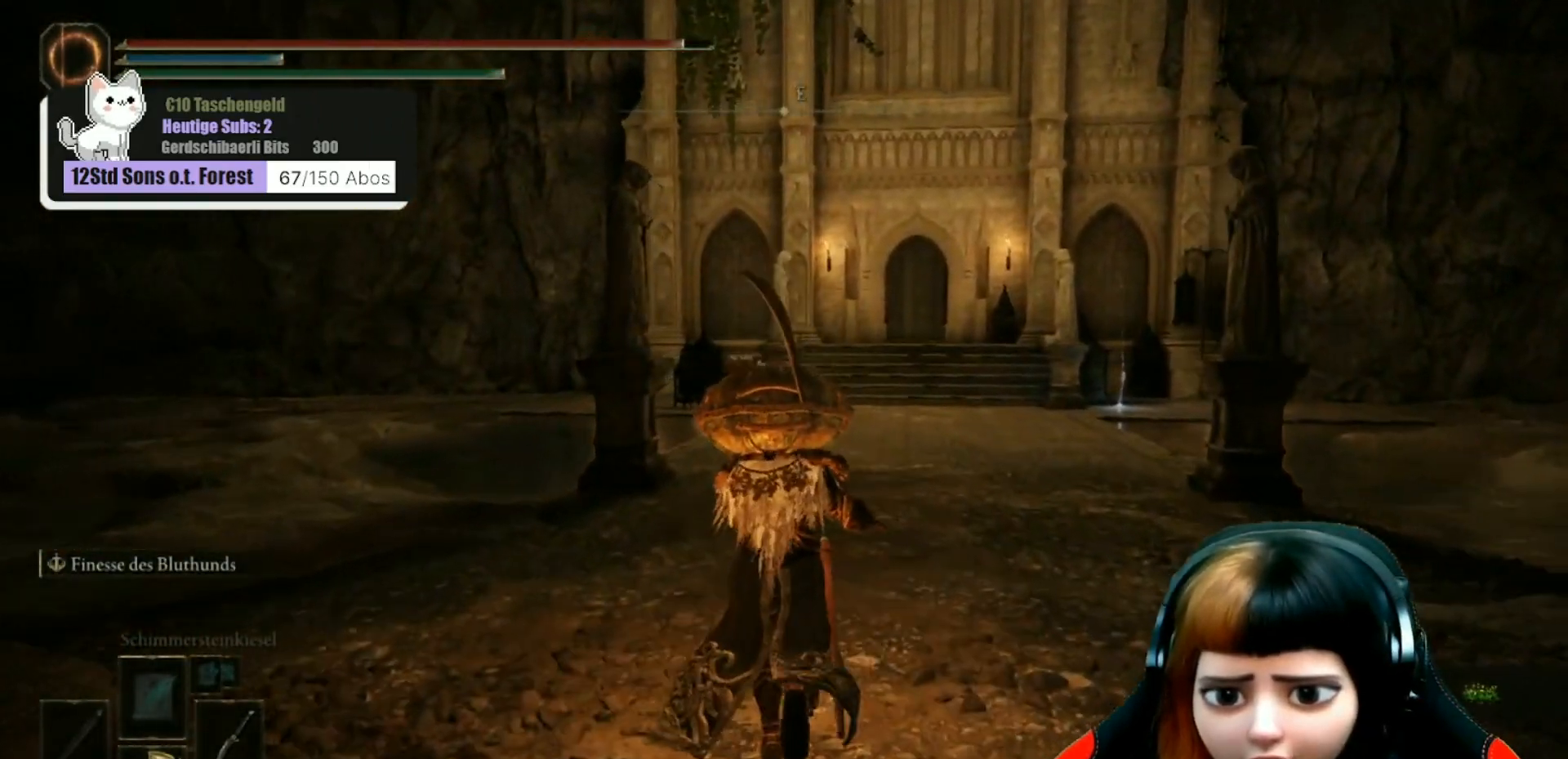
{"buttons": [], "left_stick": "up", "right_stick": "down-right", "events": [[200, "right_stick", "down-right"]]}
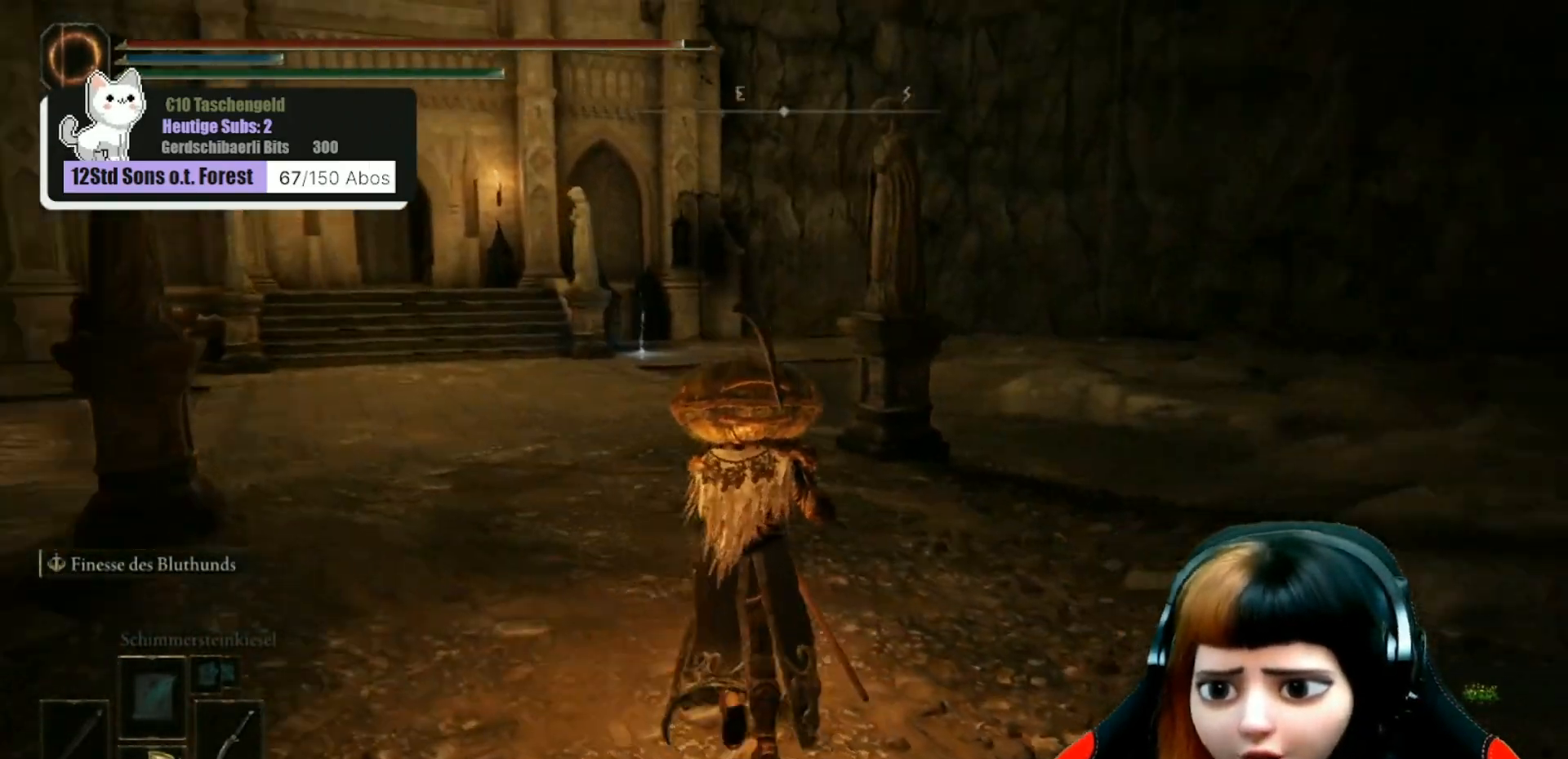
{"buttons": [], "left_stick": "up", "right_stick": "center", "events": [[267, "right_stick", "center"]]}
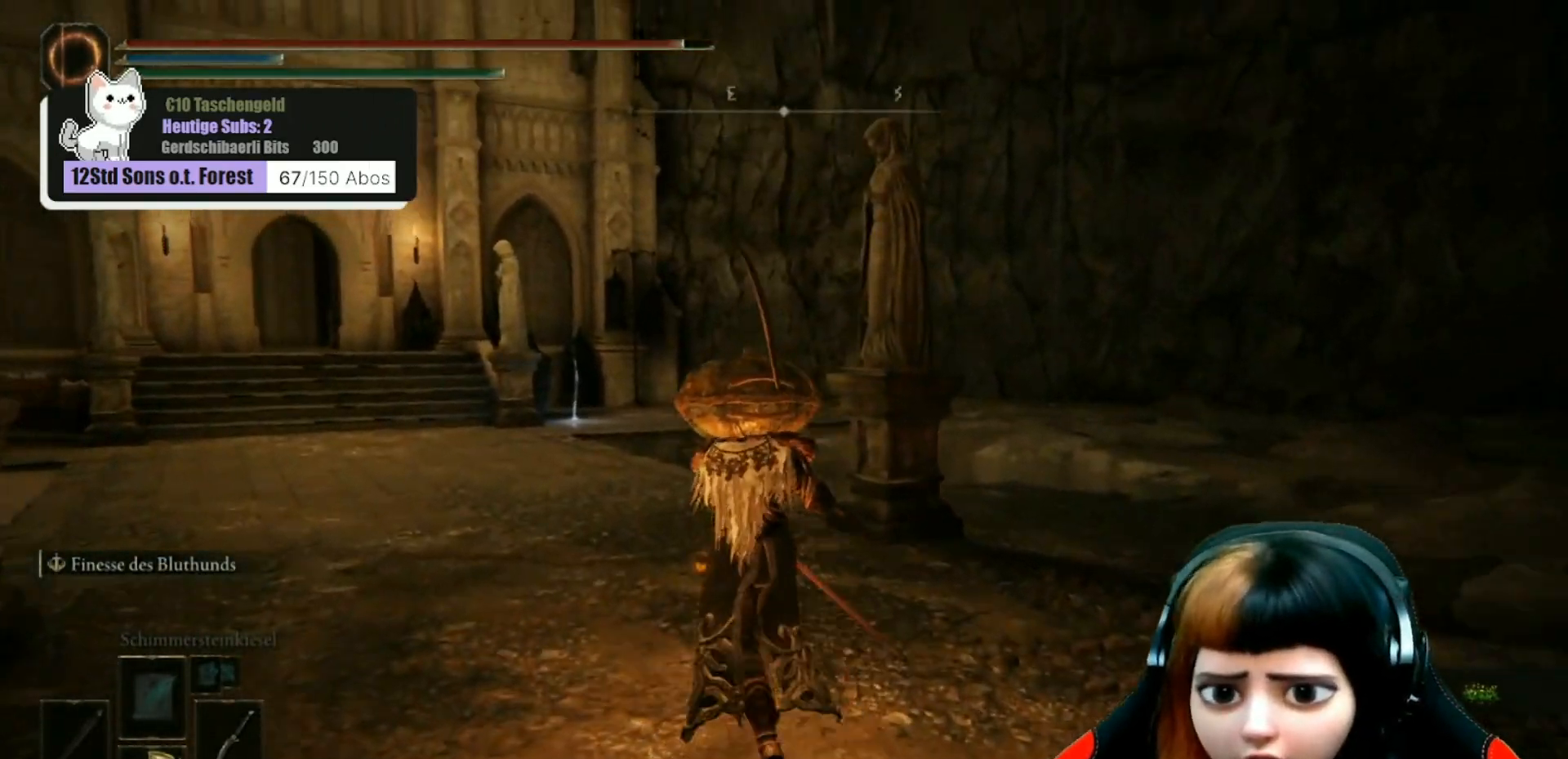
{"buttons": [], "left_stick": "up", "right_stick": "center", "events": []}
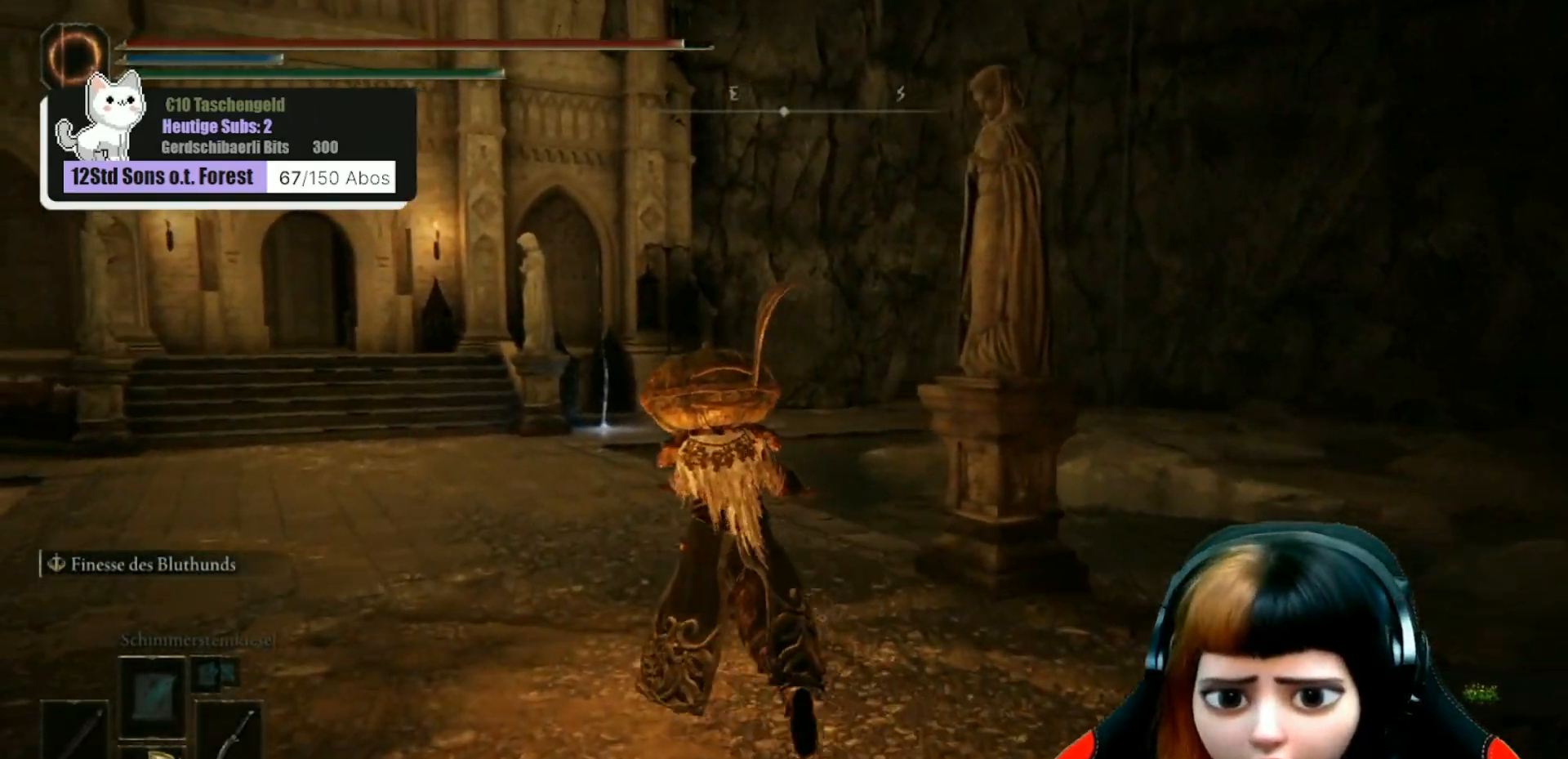
{"buttons": [], "left_stick": "up", "right_stick": "left", "events": [[467, "right_stick", "left"]]}
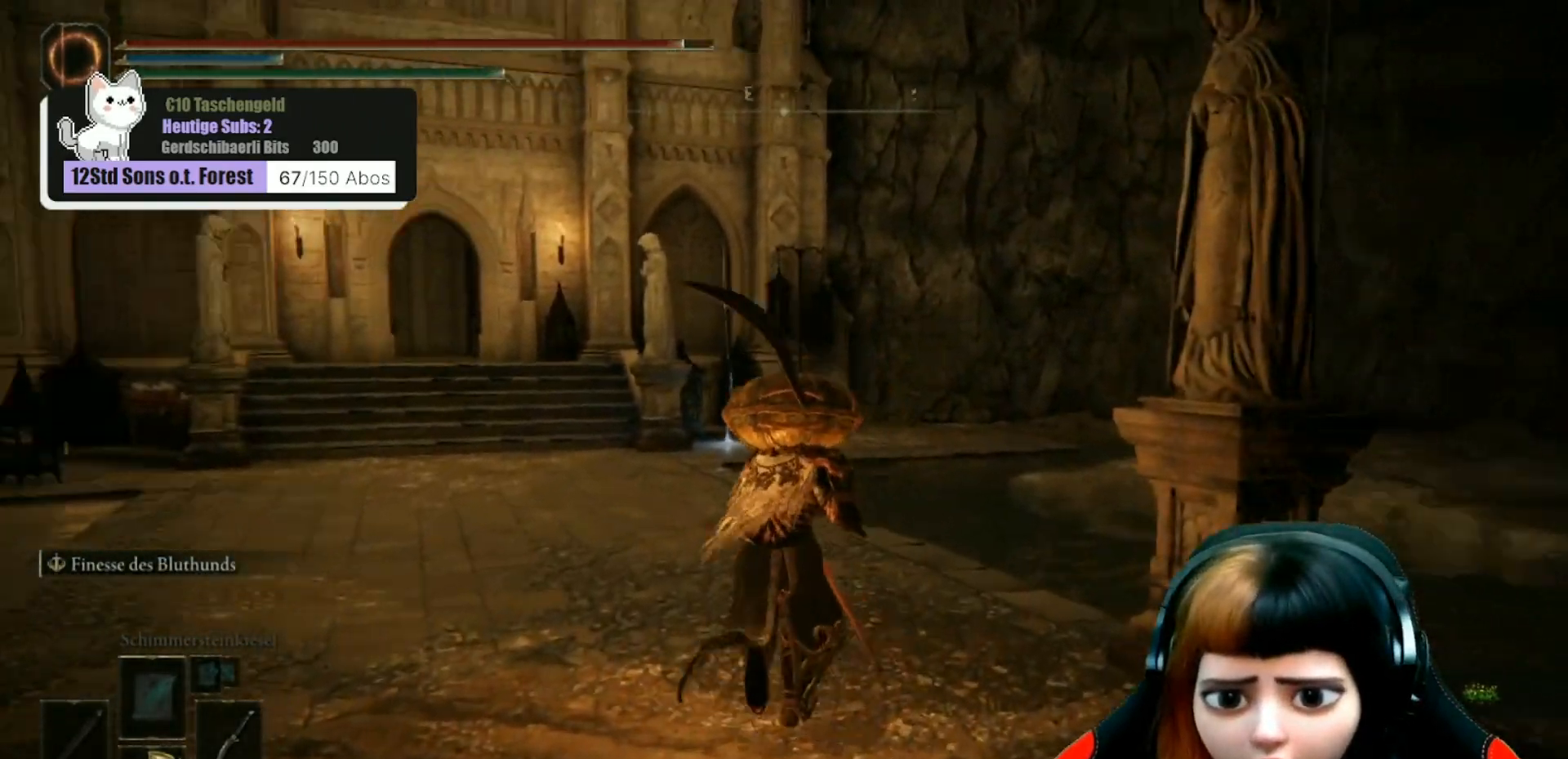
{"buttons": [], "left_stick": "up-right", "right_stick": "center", "events": [[267, "right_stick", "center"], [500, "left_stick", "up-right"]]}
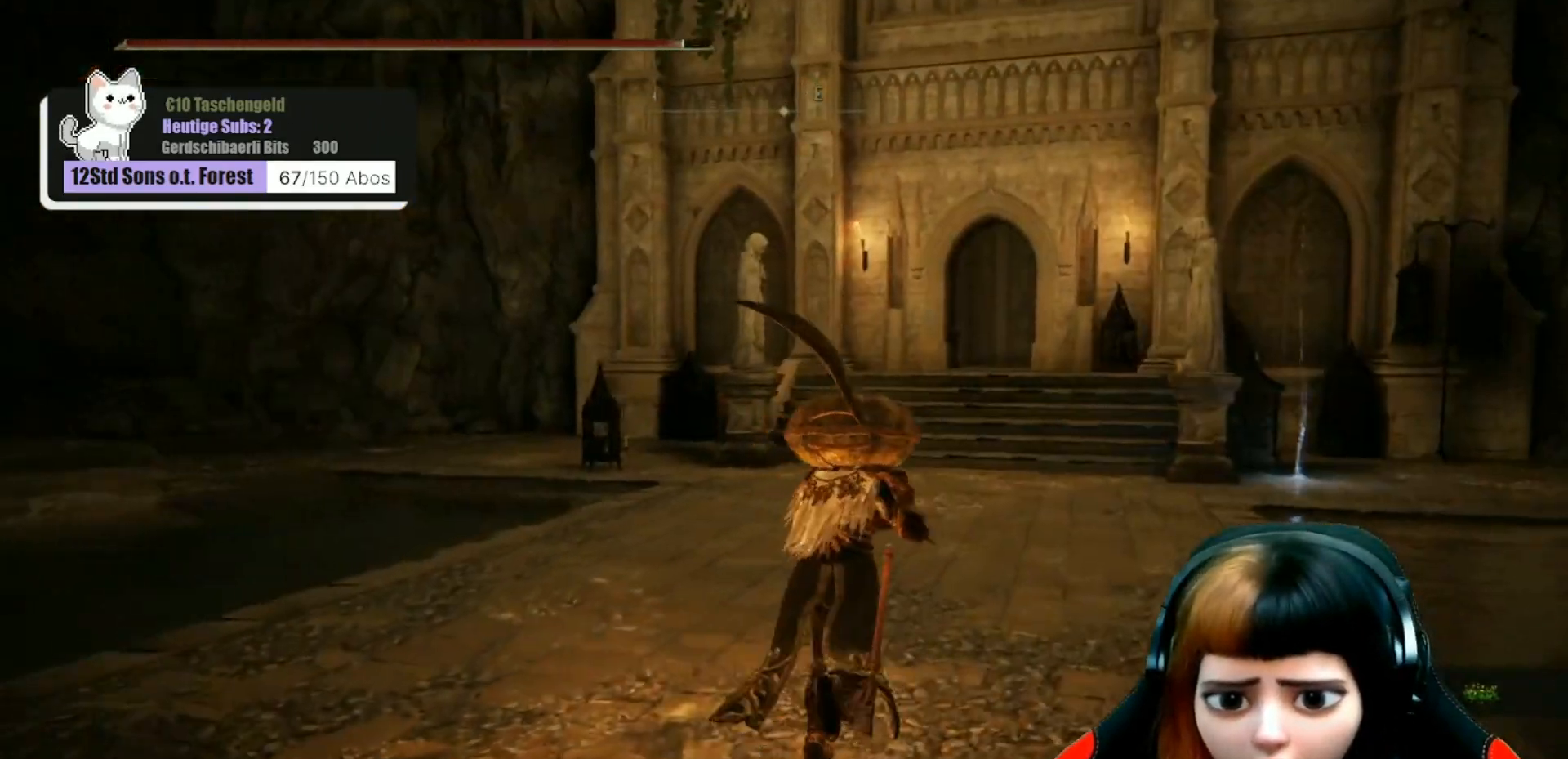
{"buttons": [], "left_stick": "up-right", "right_stick": "center", "events": []}
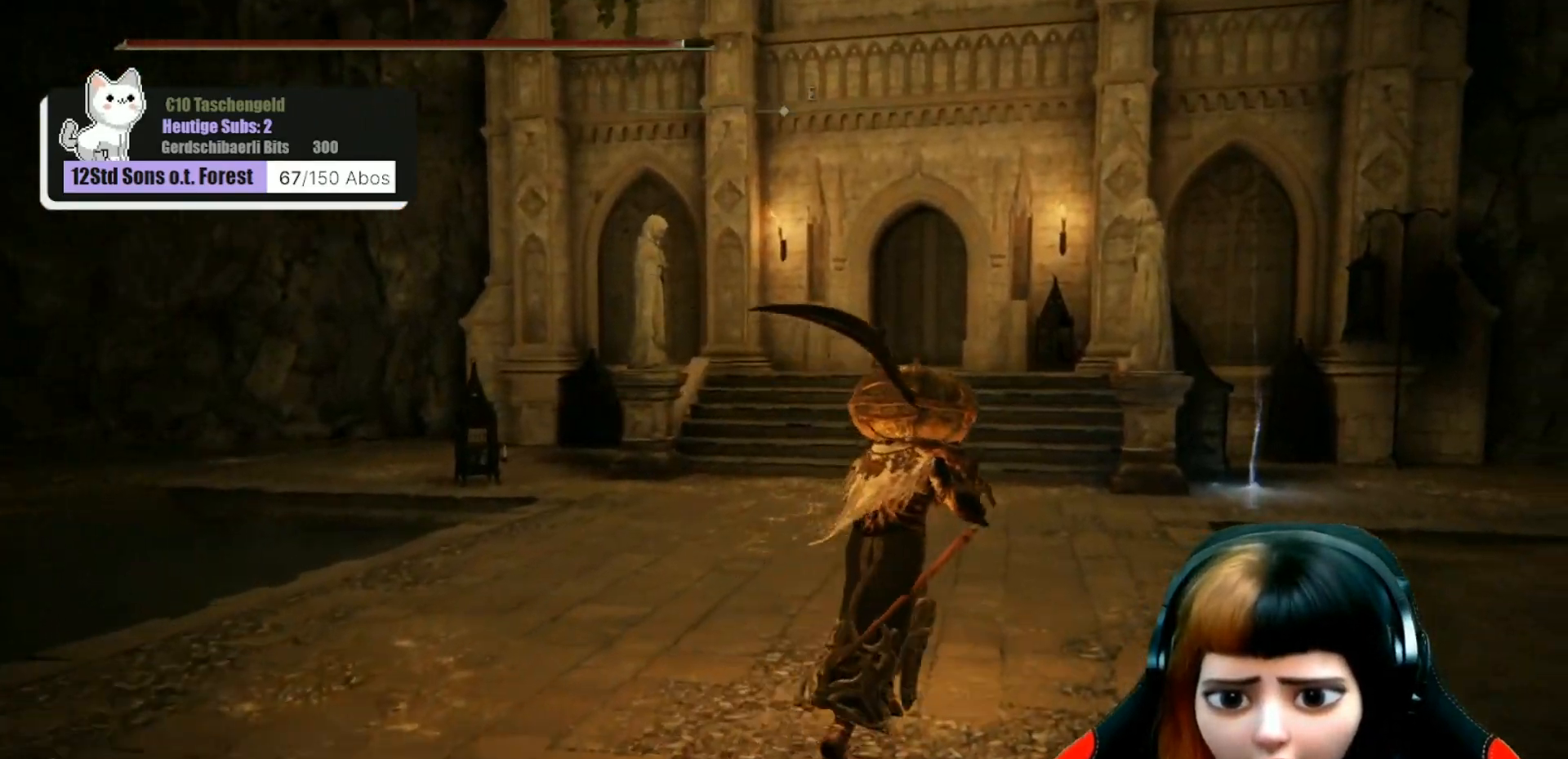
{"buttons": [], "left_stick": "up", "right_stick": "center", "events": [[67, "right_stick", "right"], [133, "left_stick", "up"], [300, "right_stick", "center"]]}
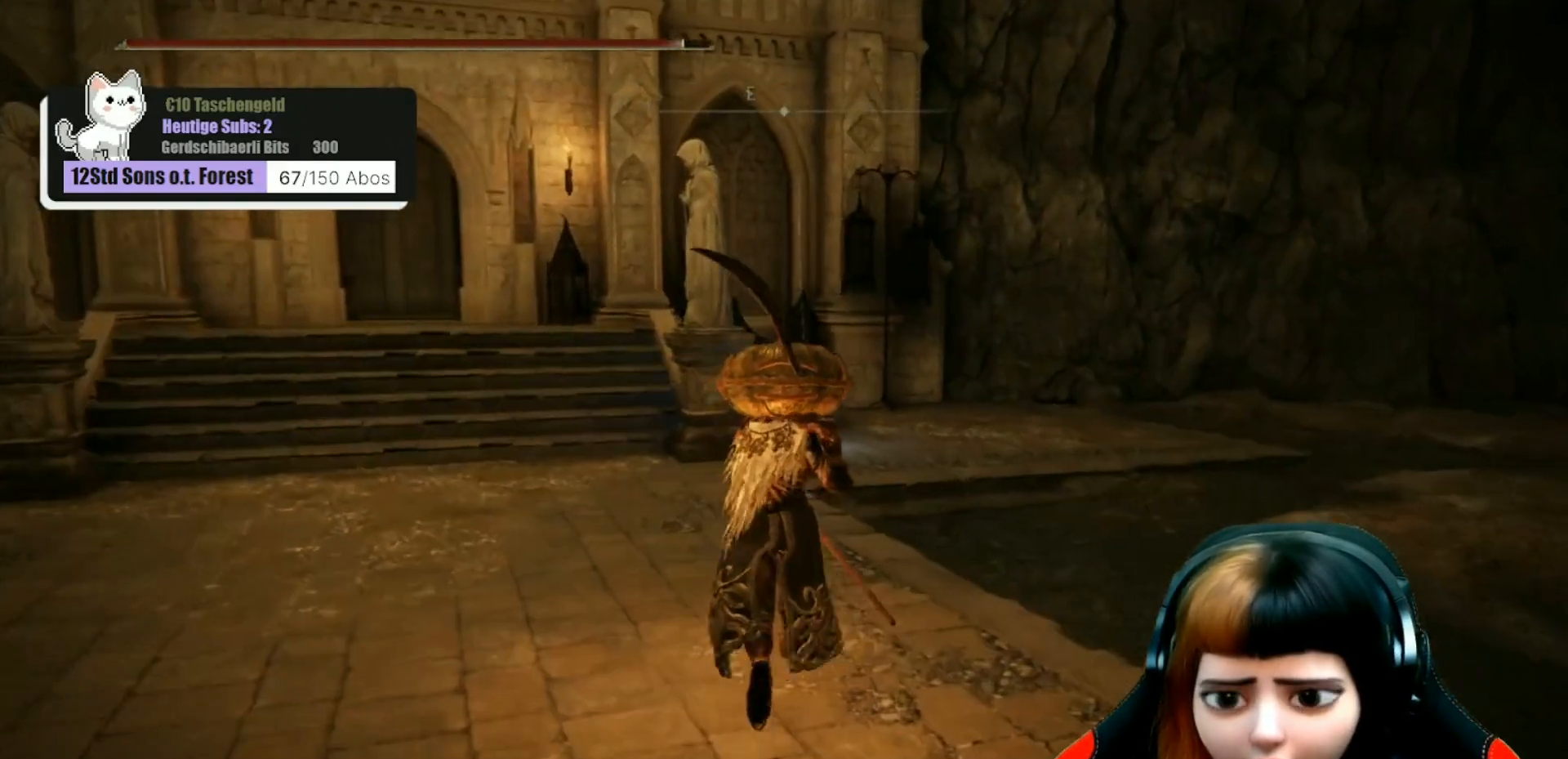
{"buttons": [], "left_stick": "up", "right_stick": "center", "events": []}
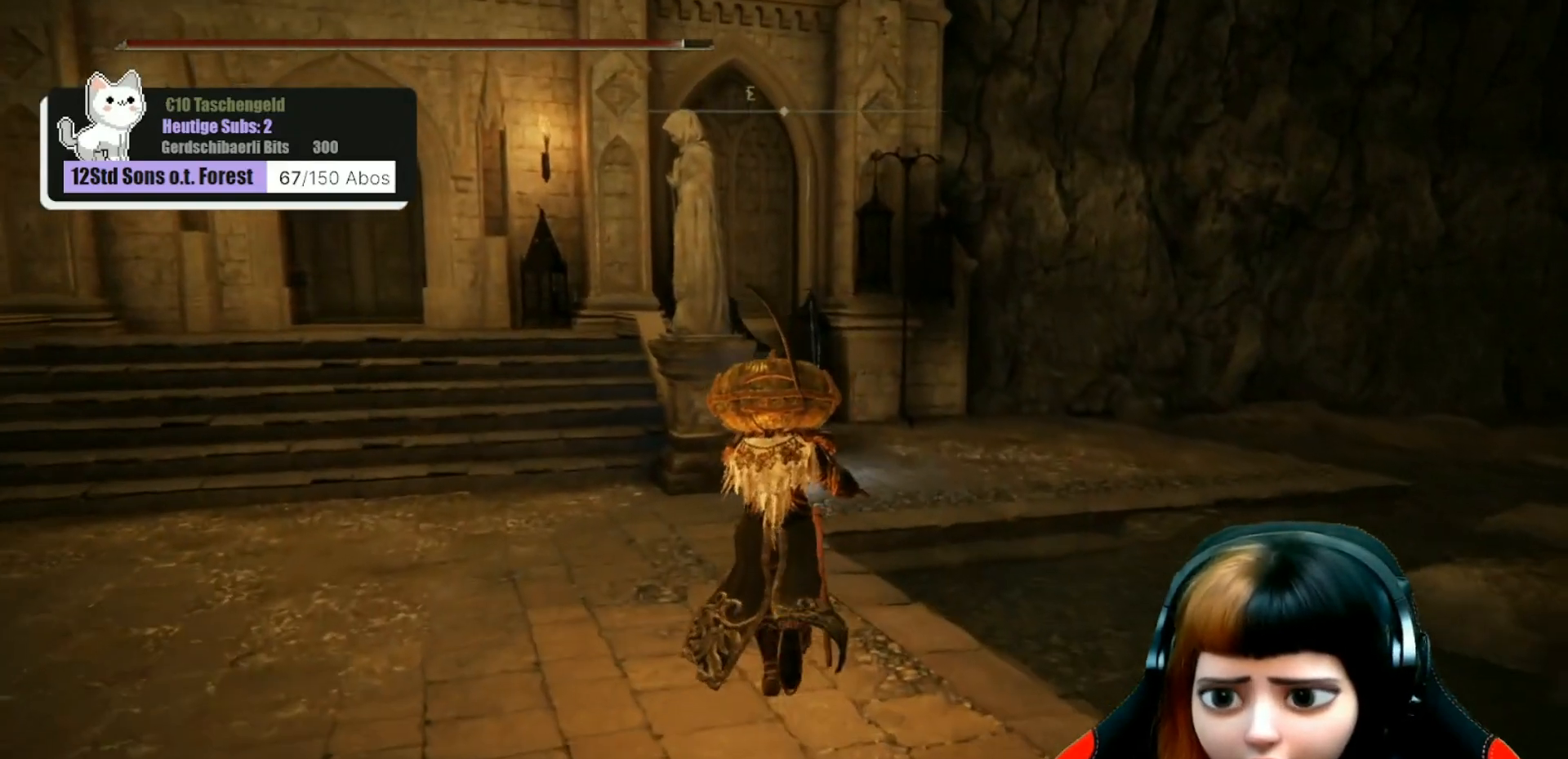
{"buttons": [], "left_stick": "up", "right_stick": "center", "events": [[367, "right_stick", "left"], [500, "right_stick", "center"]]}
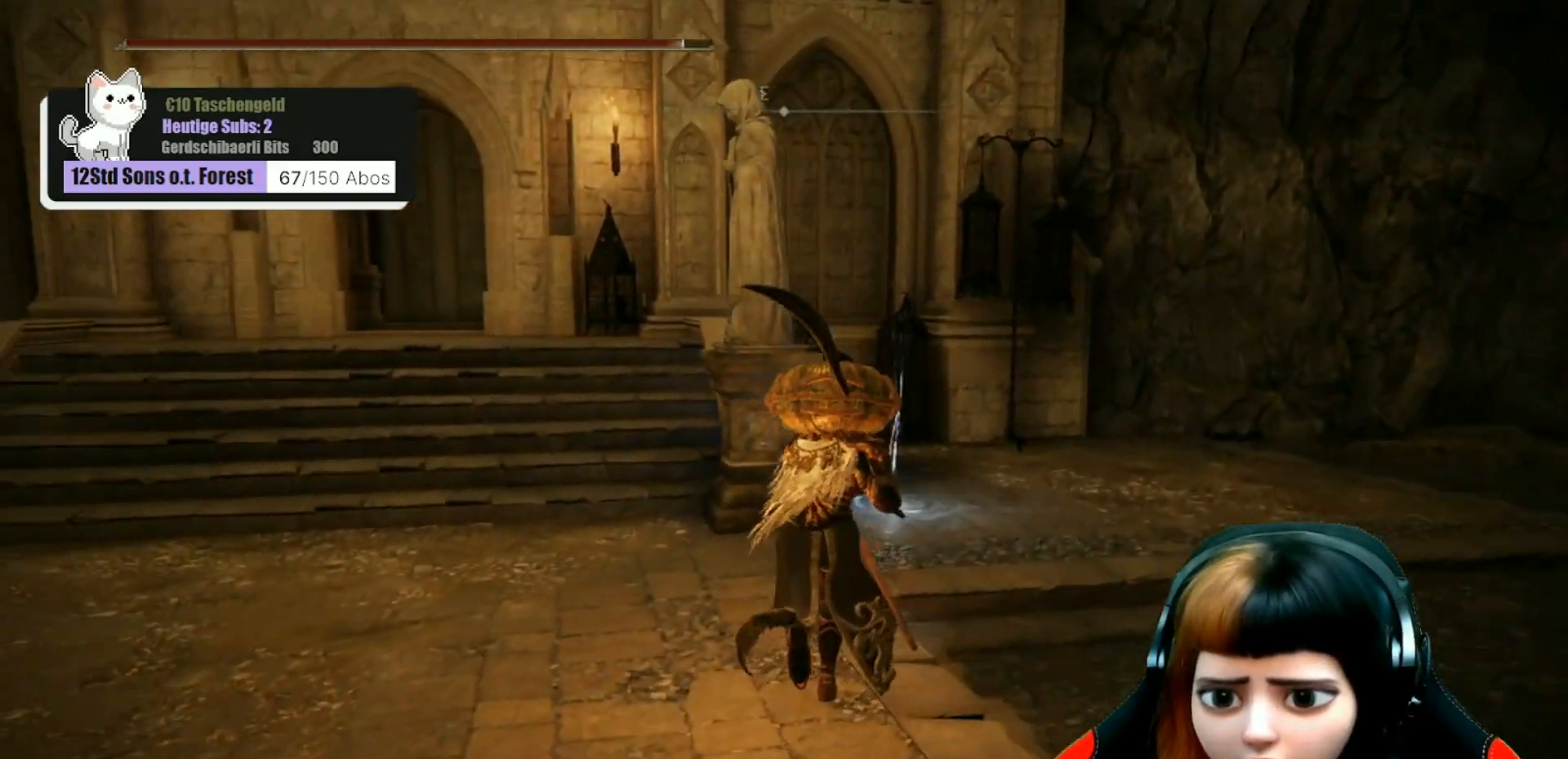
{"buttons": [], "left_stick": "up", "right_stick": "center", "events": [[67, "left_stick", "up-right"], [500, "left_stick", "up"]]}
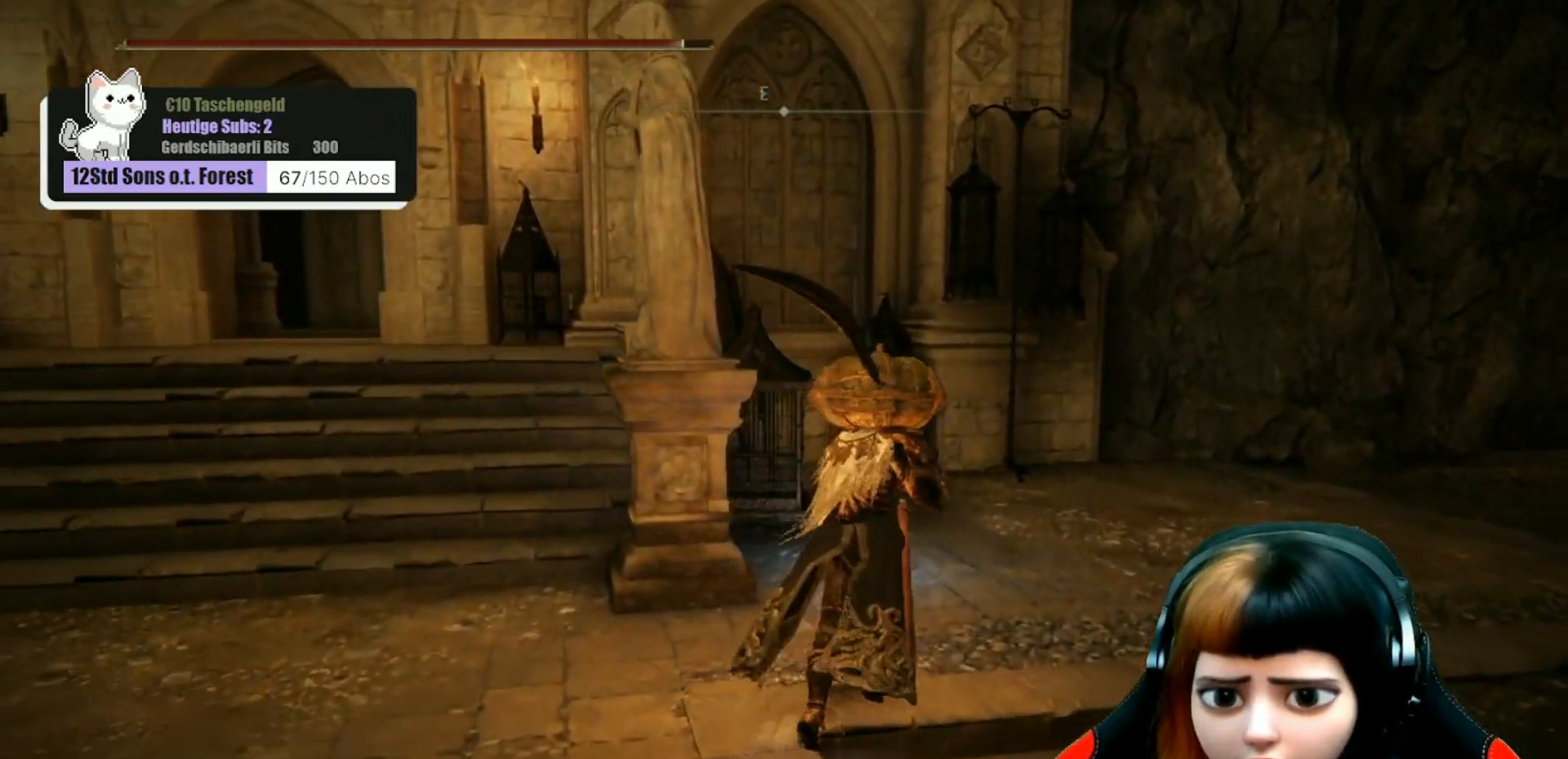
{"buttons": [], "left_stick": "center", "right_stick": "center", "events": [[400, "Y", "down"], [433, "left_stick", "center"], [467, "Y", "up"]]}
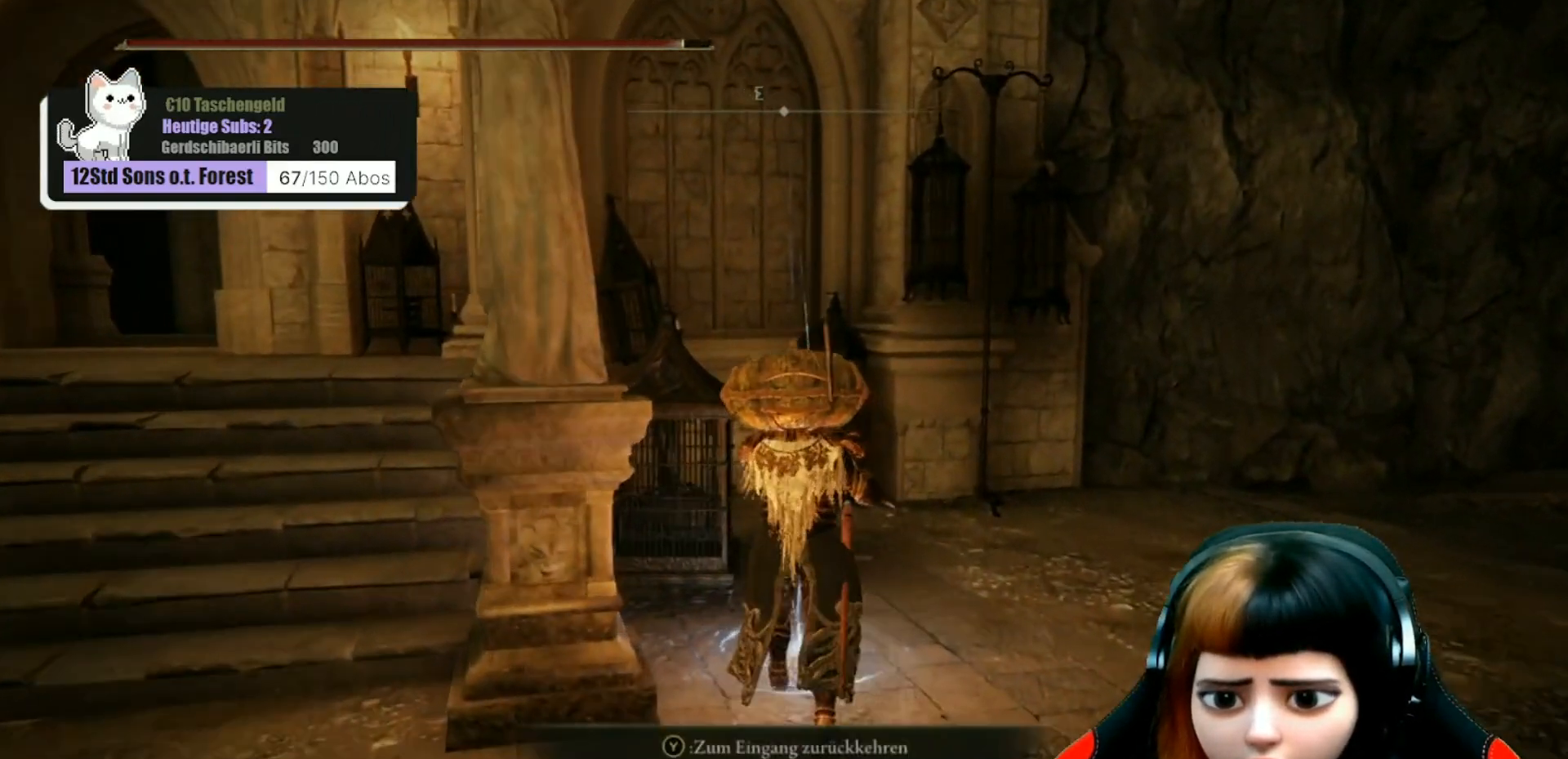
{"buttons": [], "left_stick": "center", "right_stick": "center", "events": []}
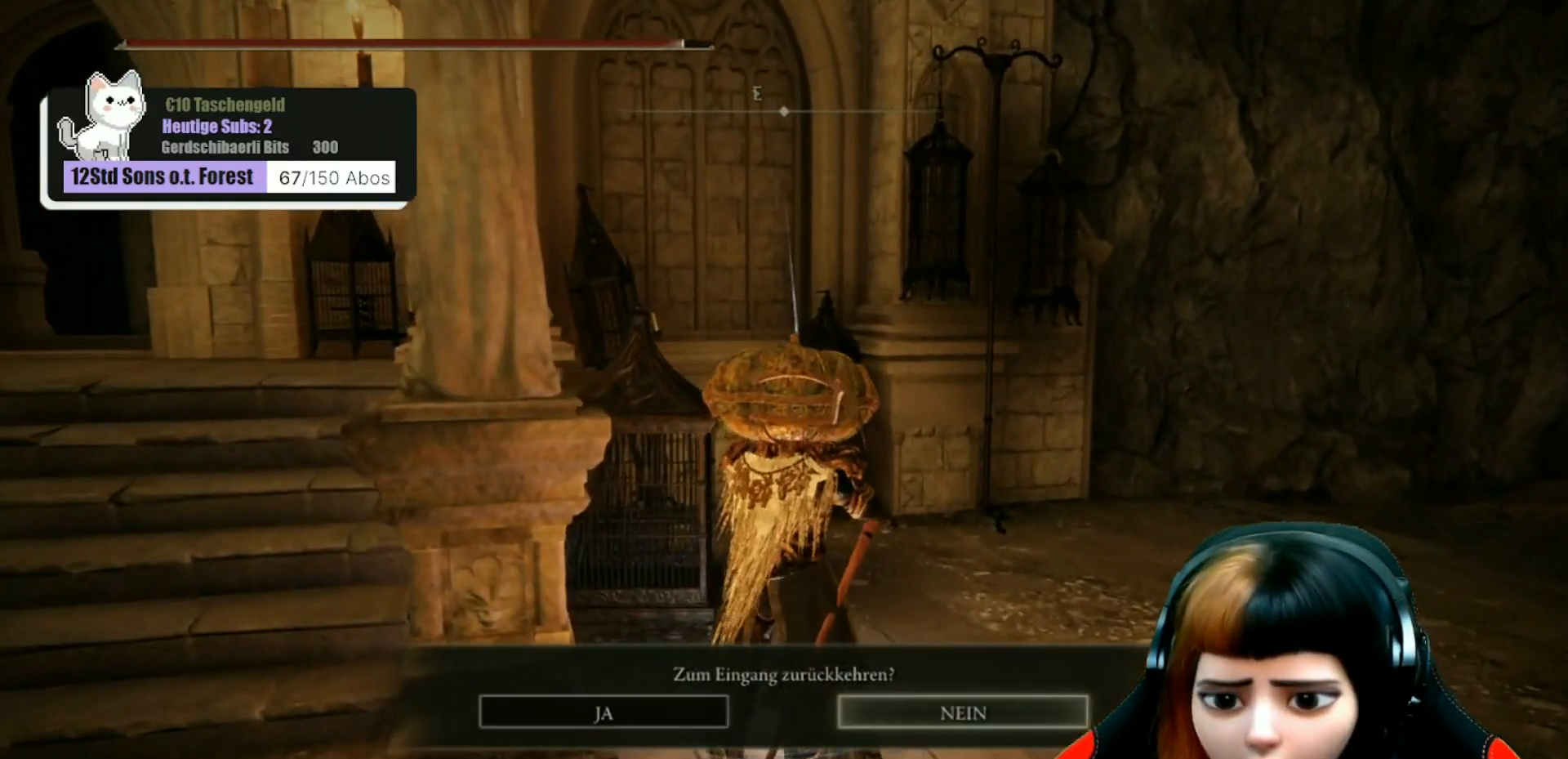
{"buttons": [], "left_stick": "center", "right_stick": "center", "events": [[200, "DPAD_LEFT", "down"], [300, "DPAD_LEFT", "up"], [367, "A", "down"], [467, "A", "up"]]}